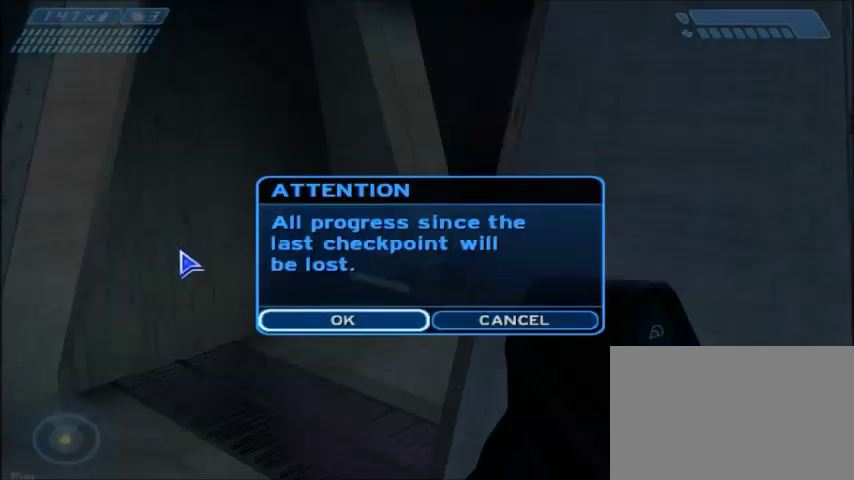
Gameplay with keyboard and mouse; each line is a JSON object with the keys and mouse buttons held at the frame after it. "events" lists presses ("down") and releases ("up") of "1", "2", "3", "4", "5", "a", "alt", "c", "ctrl", "d", "e", "f", "q", "r", "s", "shift", "space", "tab", "v", "w", "x", "z", "mouse_left", "mouse_middle", "mouse_right", "mouse_wheel_up" and "mouse_wheel_down" between this image and that frame as [ms after this image, input, new state], when the widget could be followed in between. "mouse_left", "mouse_middle", "mouse_right", "mouse_wheel_up", "mouse_wheel_down" = the "left", "middle", "right", "wheel_up", "wheel_down" buttons of the "mouse" list. No other keys are recorded. Mouse movement is not recorded.
{"keys": [], "mouse": ["left"], "events": [[467, "mouse_left", "down"]]}
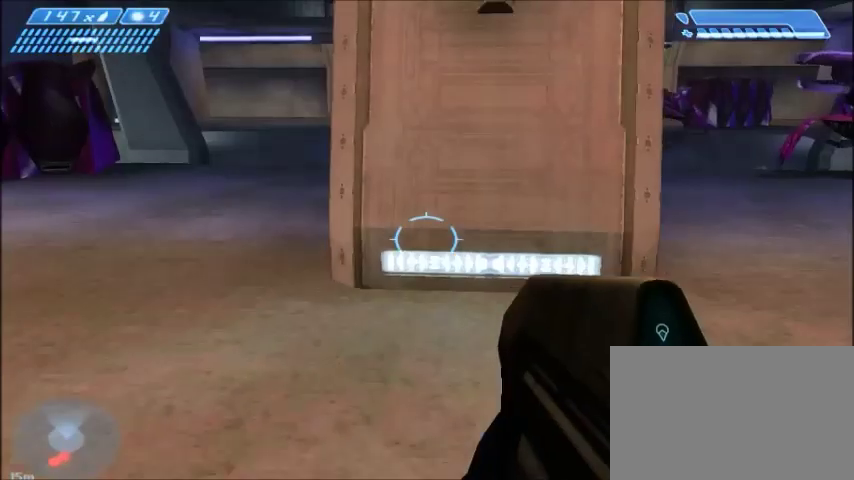
{"keys": ["w"], "mouse": [], "events": [[67, "mouse_left", "up"], [367, "w", "down"]]}
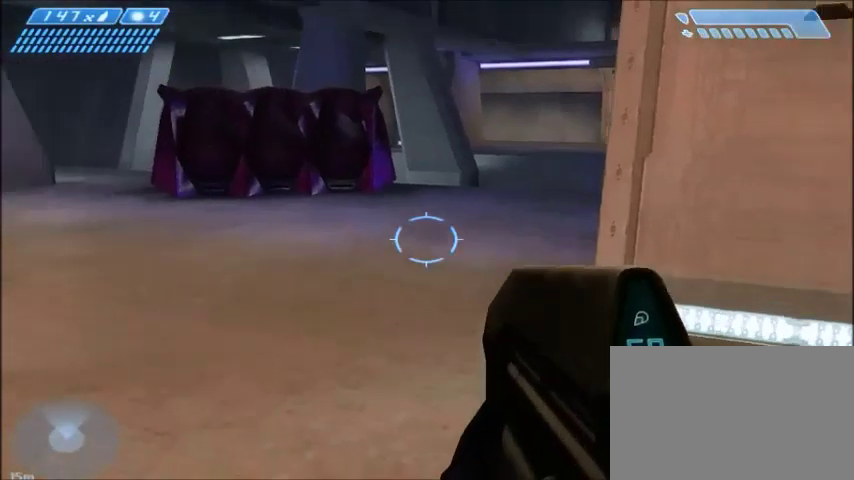
{"keys": ["w"], "mouse": [], "events": [[300, "mouse_right", "down"], [467, "mouse_right", "up"]]}
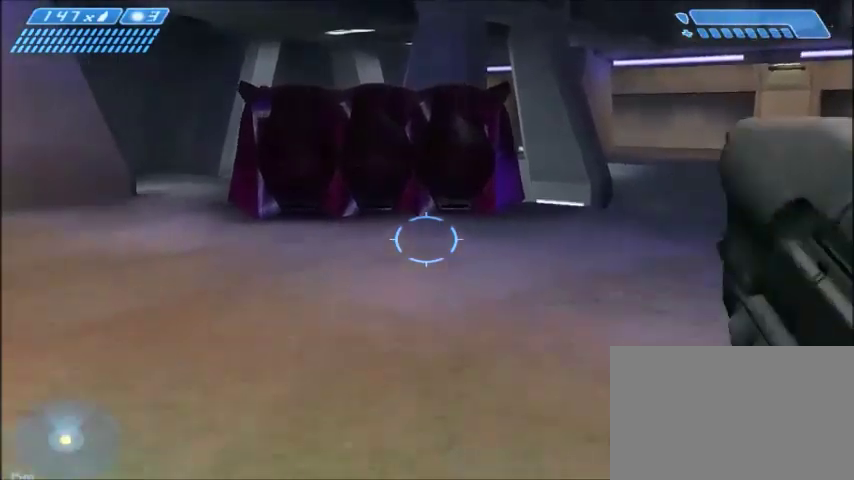
{"keys": ["w"], "mouse": [], "events": []}
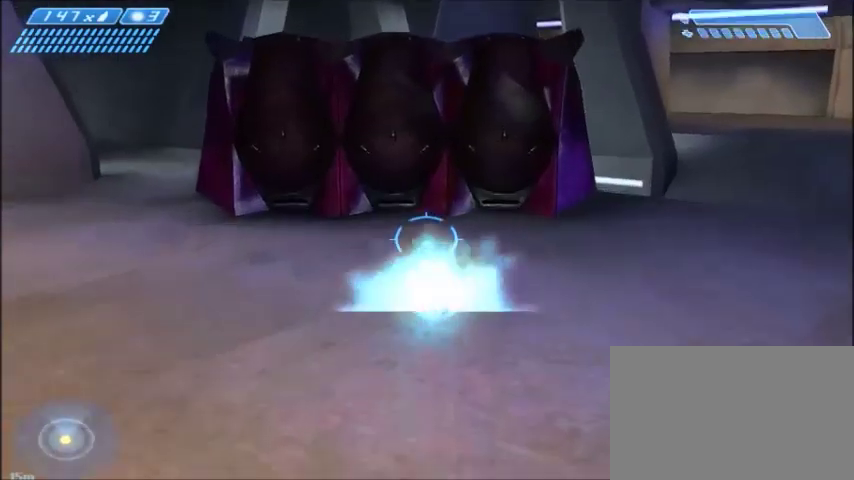
{"keys": ["w"], "mouse": [], "events": []}
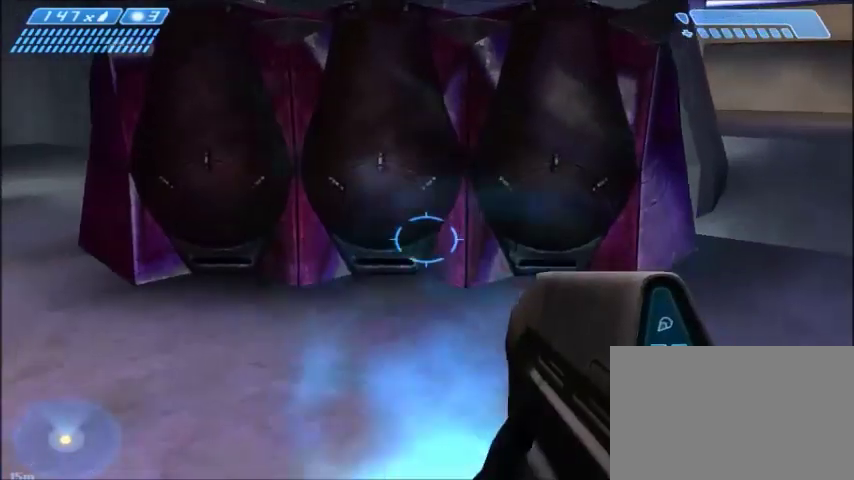
{"keys": [], "mouse": [], "events": [[301, "space", "down"], [401, "w", "up"], [434, "space", "up"]]}
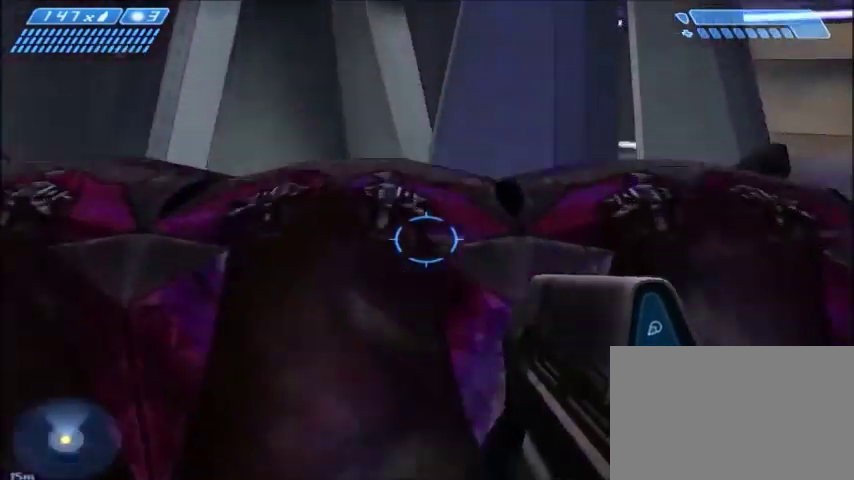
{"keys": ["s", "shift"], "mouse": [], "events": [[33, "s", "down"], [33, "shift", "down"]]}
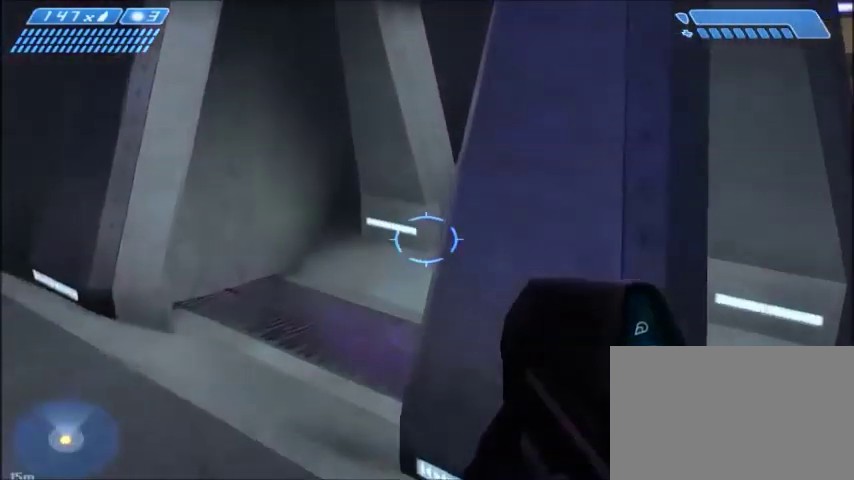
{"keys": ["space", "w"], "mouse": [], "events": [[267, "s", "up"], [301, "shift", "up"], [401, "w", "down"], [434, "space", "down"]]}
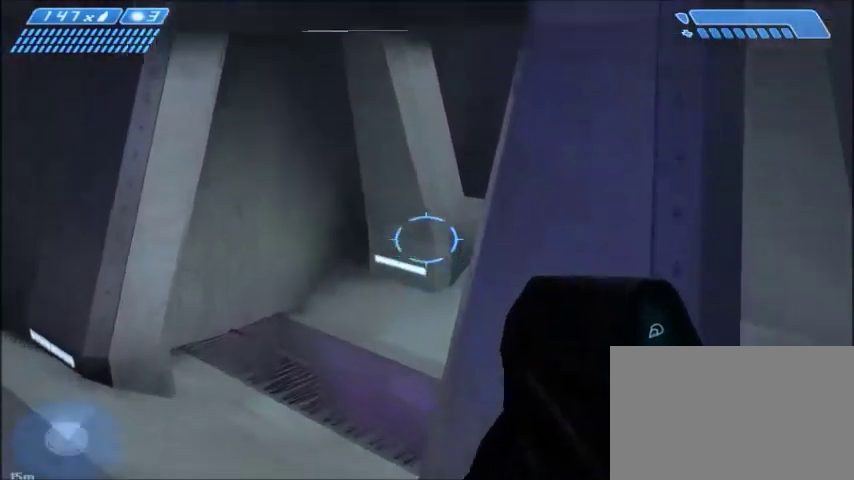
{"keys": ["w"], "mouse": [], "events": [[100, "space", "up"]]}
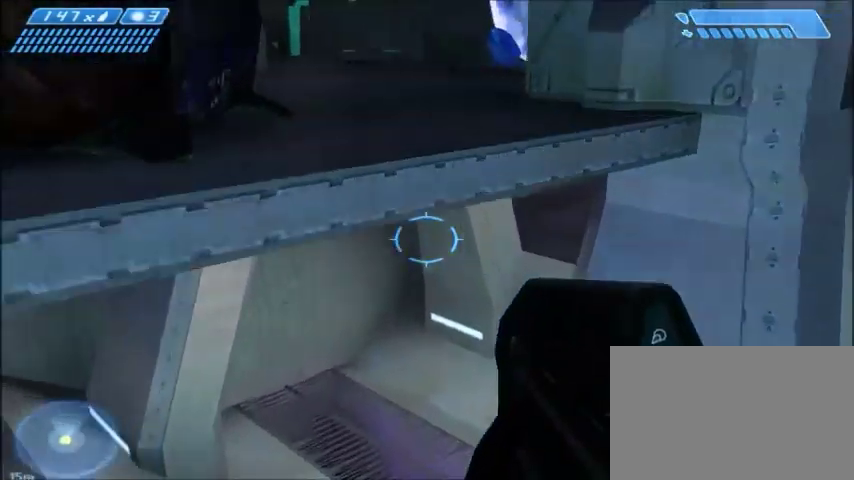
{"keys": [], "mouse": [], "events": [[201, "w", "up"]]}
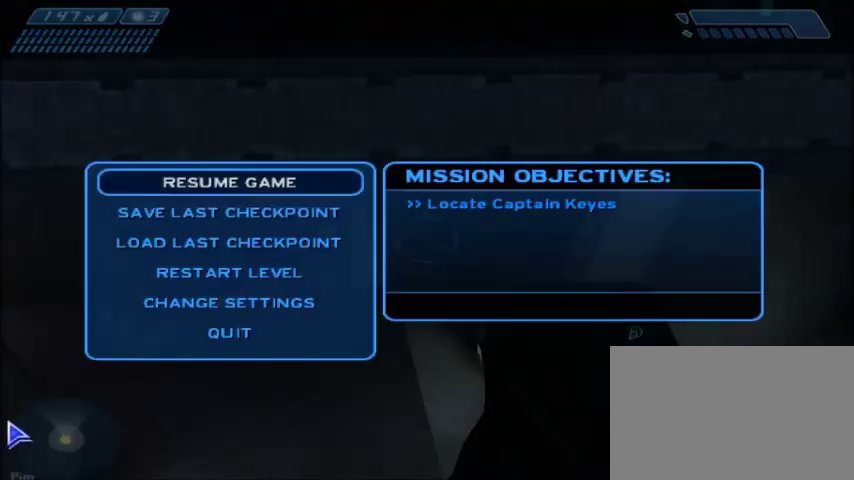
{"keys": [], "mouse": [], "events": []}
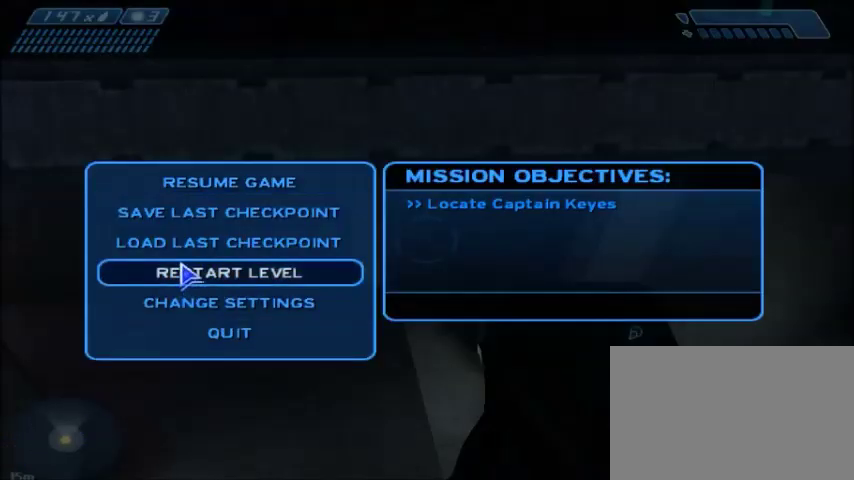
{"keys": [], "mouse": ["left"], "events": [[501, "mouse_left", "down"]]}
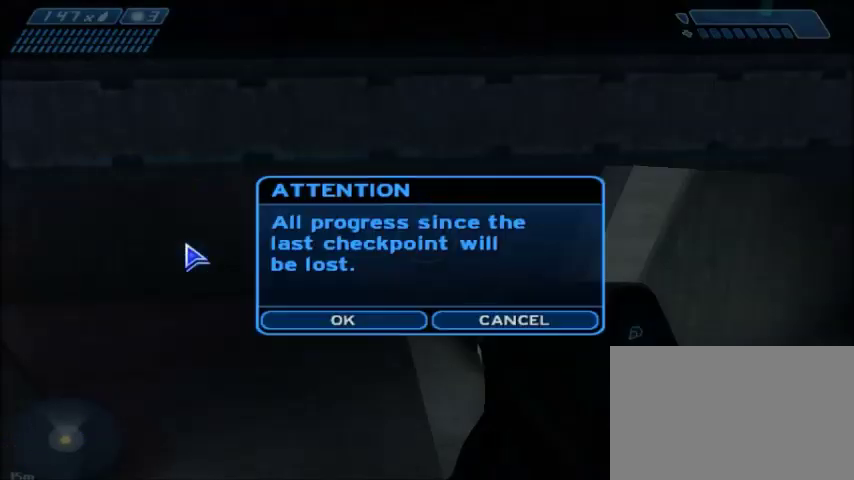
{"keys": [], "mouse": [], "events": [[100, "mouse_left", "up"]]}
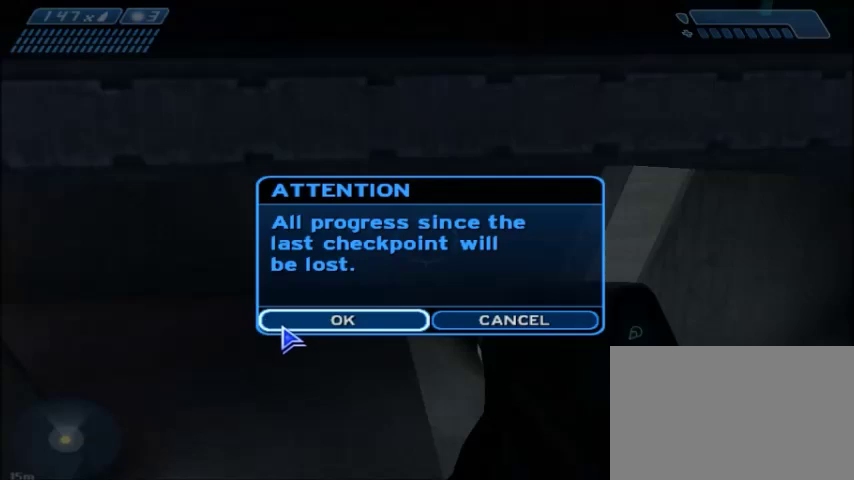
{"keys": [], "mouse": [], "events": []}
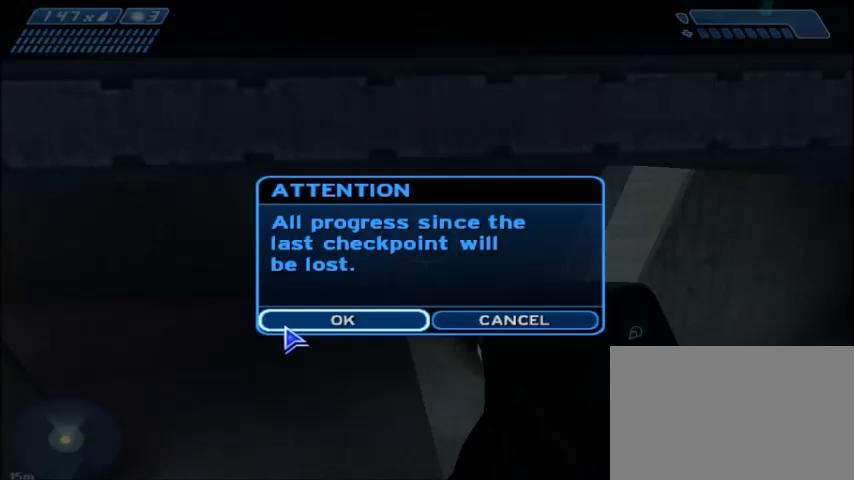
{"keys": [], "mouse": [], "events": []}
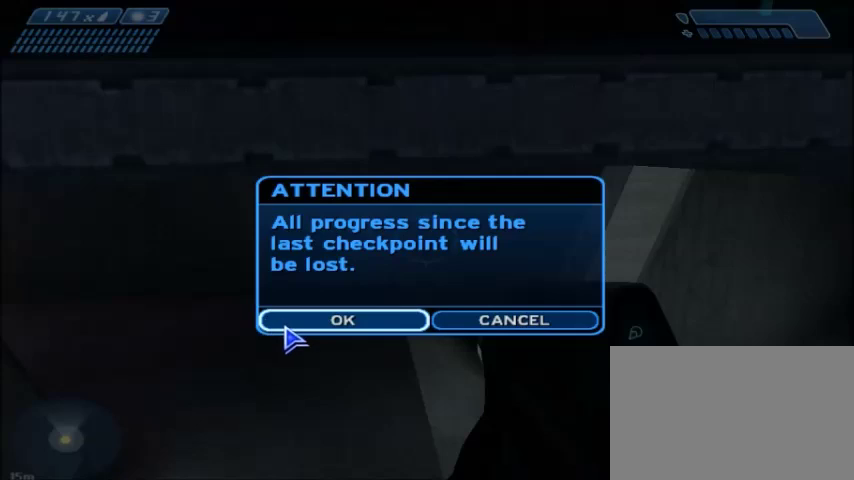
{"keys": [], "mouse": [], "events": []}
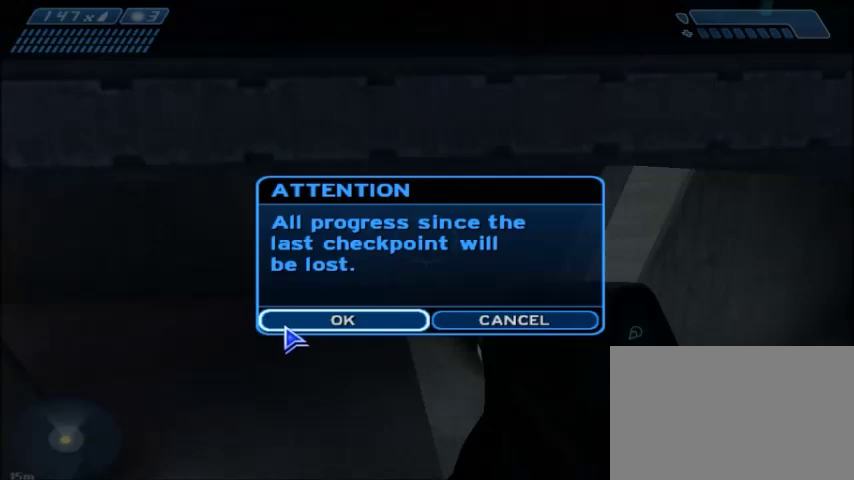
{"keys": [], "mouse": [], "events": []}
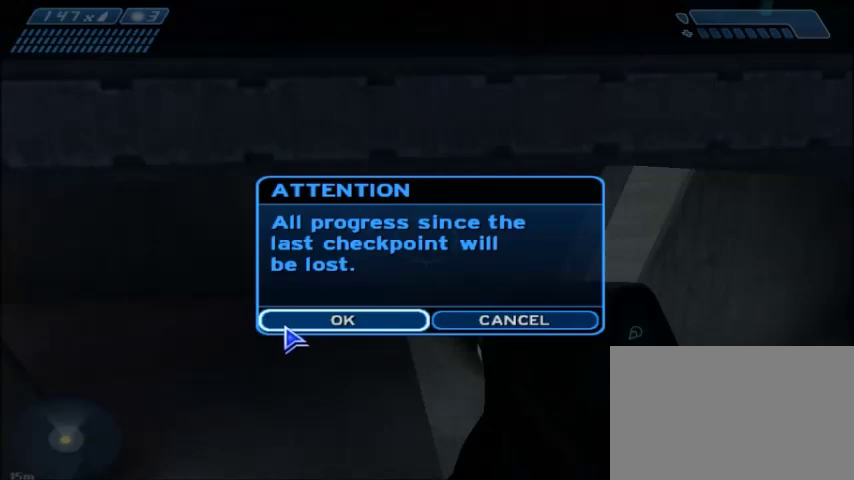
{"keys": [], "mouse": [], "events": []}
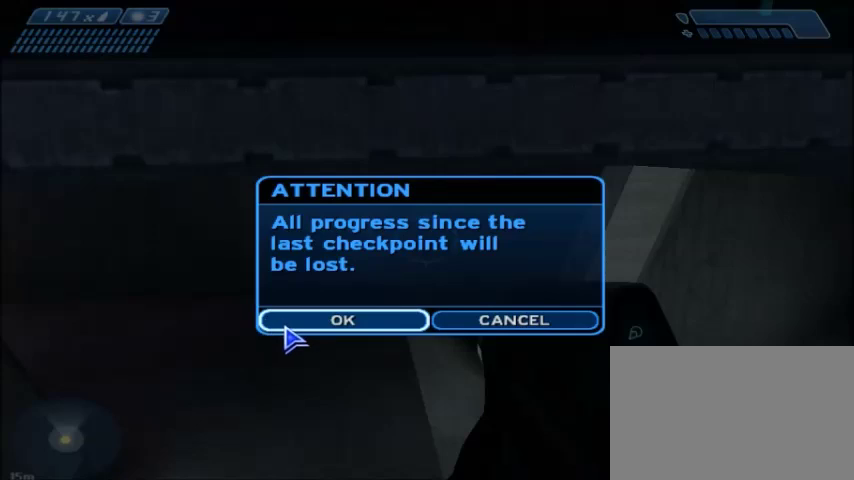
{"keys": [], "mouse": [], "events": []}
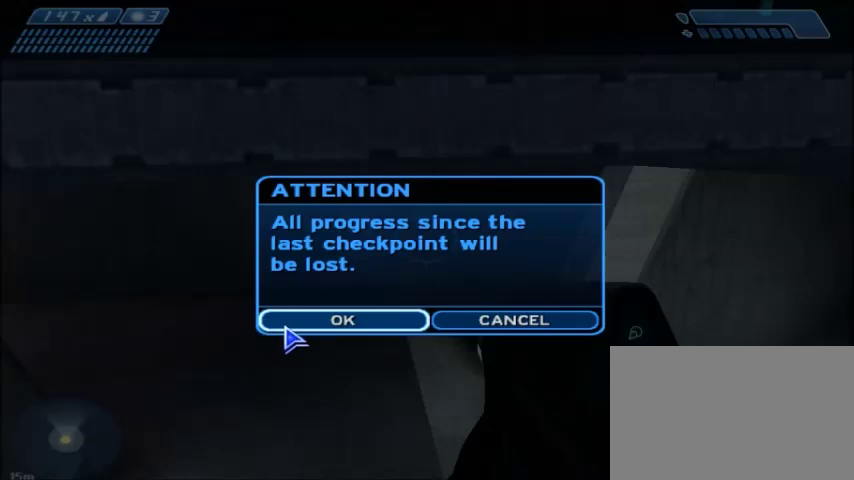
{"keys": [], "mouse": [], "events": [[367, "mouse_left", "down"], [434, "mouse_left", "up"]]}
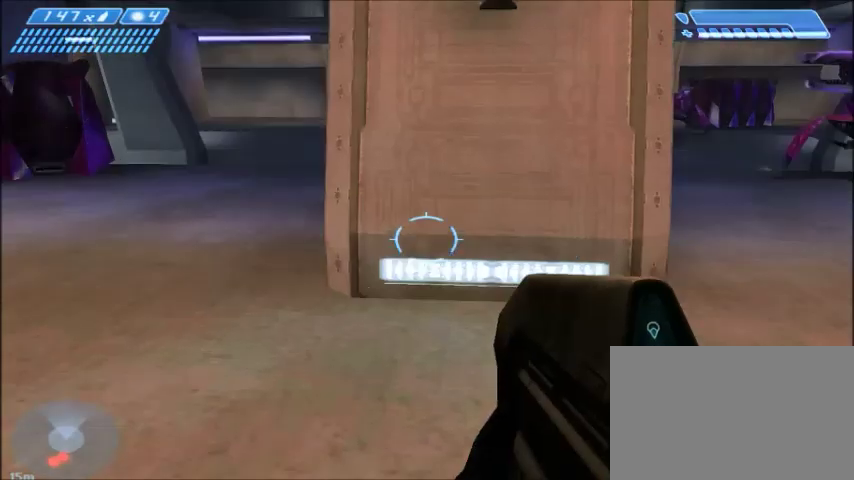
{"keys": [], "mouse": [], "events": []}
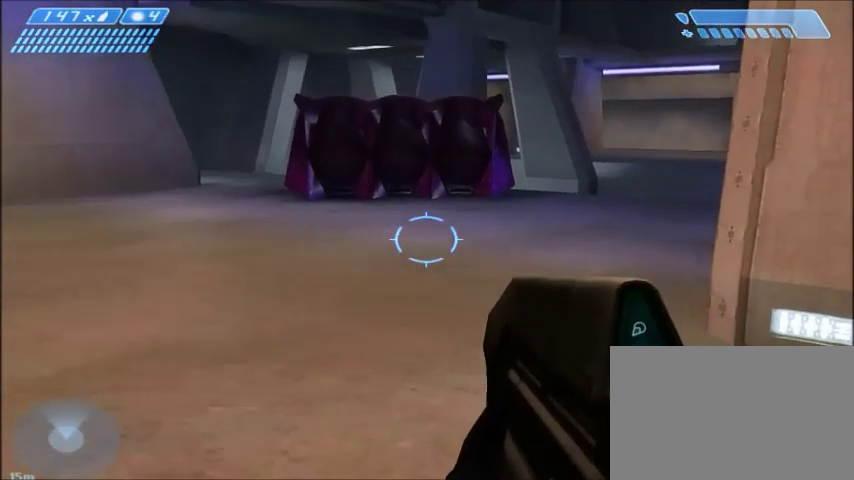
{"keys": ["w"], "mouse": [], "events": [[200, "w", "down"]]}